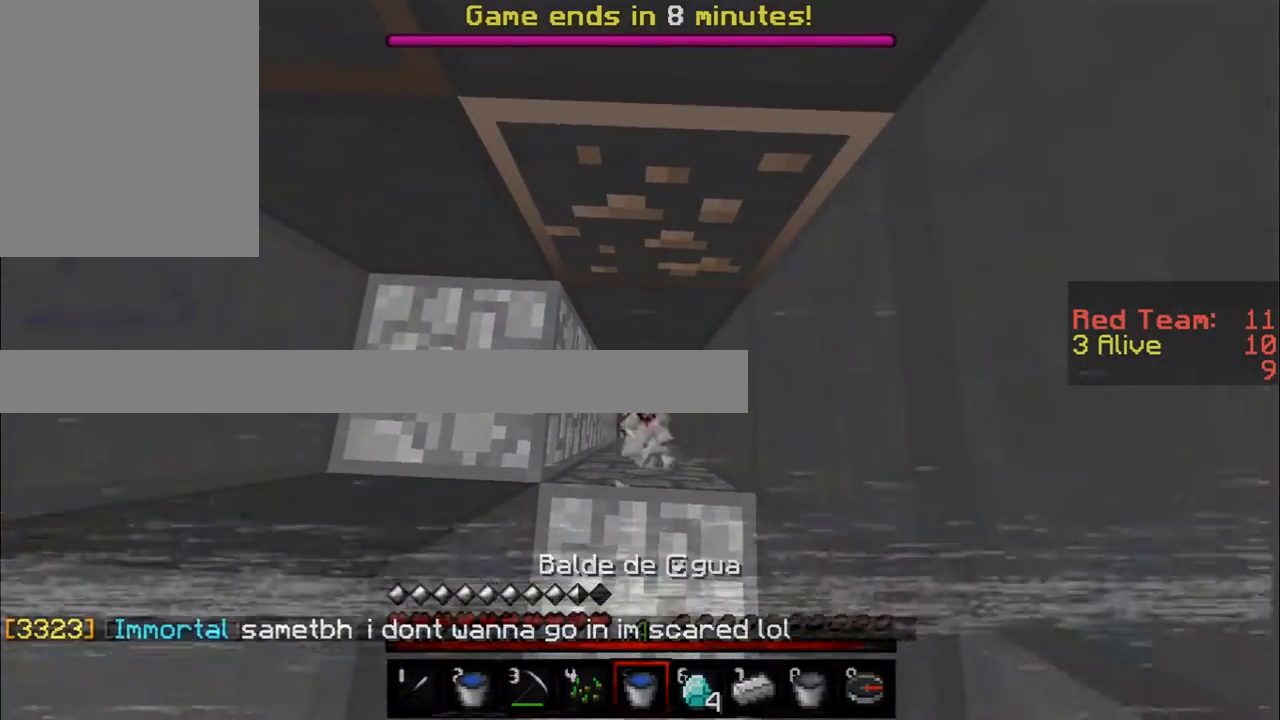
Gameplay with keyboard and mouse; each line is a JSON object with the keys and mouse buttons held at the frame after it. "events" lists presses ("down") and releases ("up") of "a", "d", "s", "w", "mouse_left" and "mouse_right" between this image and that frame as [ms after this image, input, new state], when the widget could be followed in between. "mouse_left", "mouse_right" = the "left", "right" buttons of the "mouse" list. No other keys are recorded. Fast repeated clicks can show as one long hold. Mouse movement is not recorded.
{"keys": [], "mouse": [], "events": [[301, "w", "down"], [451, "w", "up"]]}
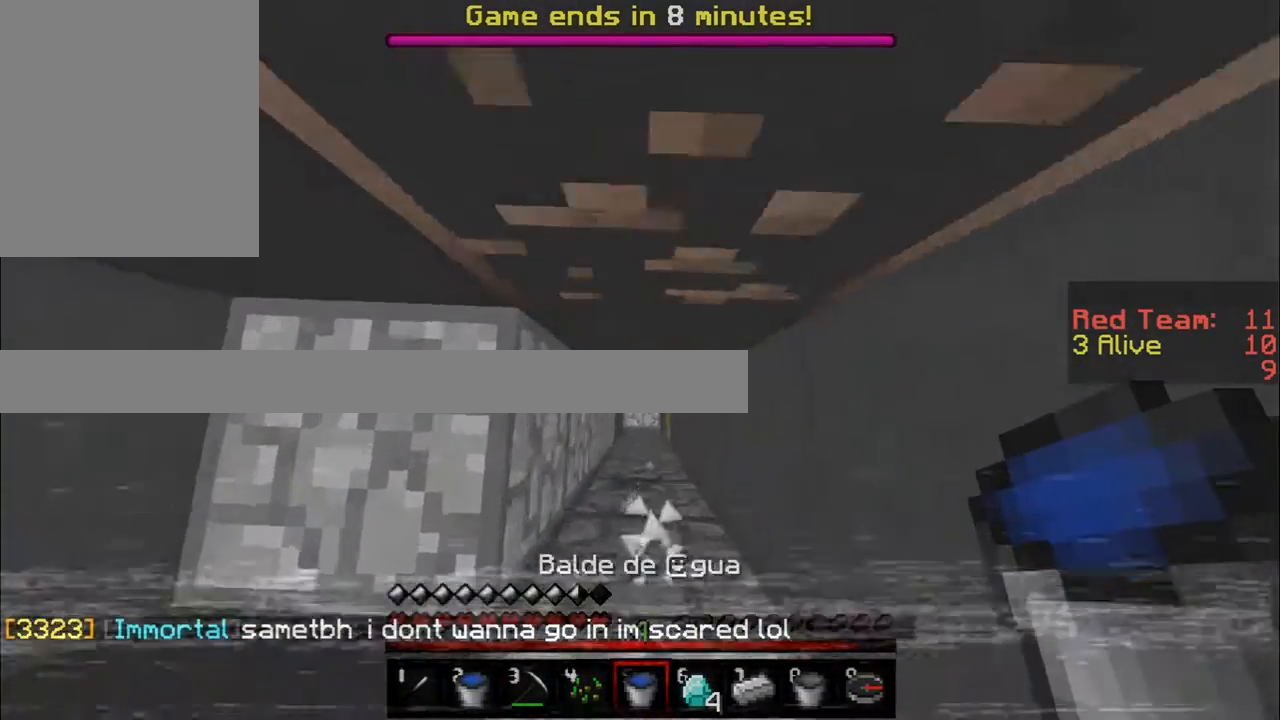
{"keys": [], "mouse": [], "events": []}
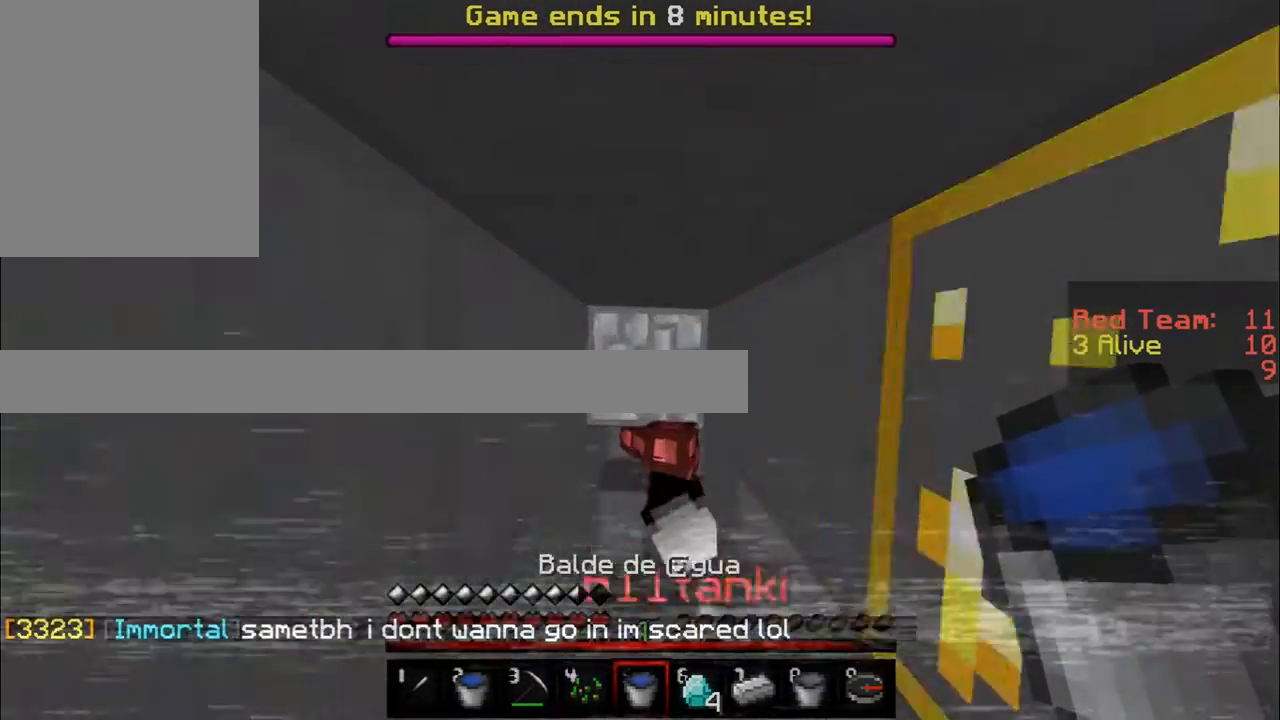
{"keys": ["a", "w"], "mouse": [], "events": [[34, "mouse_right", "down"], [317, "mouse_right", "up"], [401, "a", "down"], [451, "w", "down"]]}
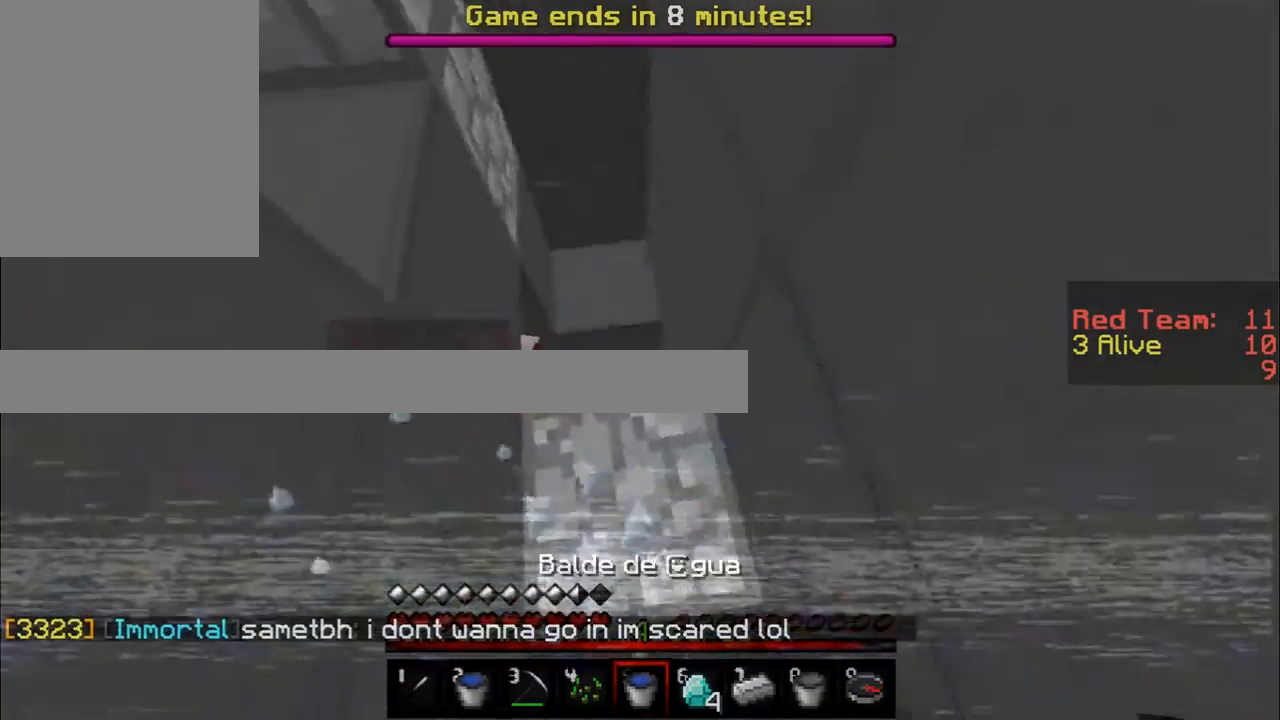
{"keys": [], "mouse": [], "events": [[234, "a", "up"], [351, "w", "up"]]}
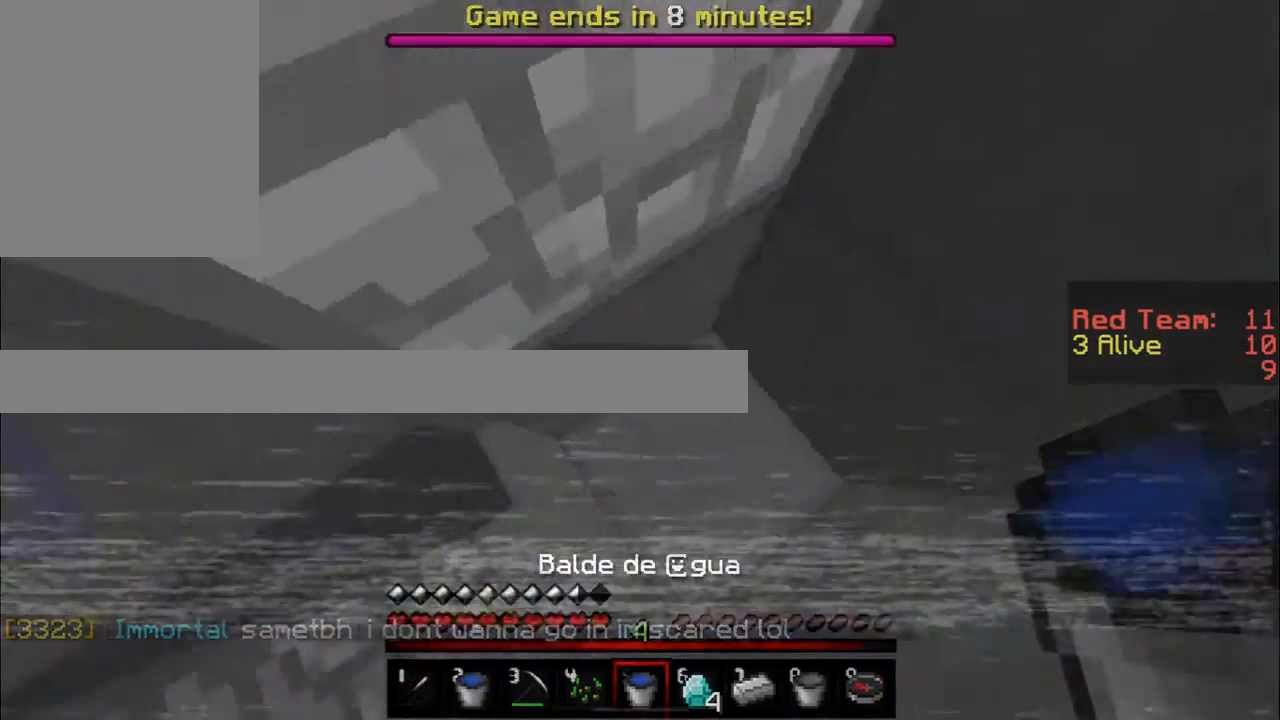
{"keys": ["a", "w"], "mouse": [], "events": [[66, "a", "down"], [167, "w", "down"]]}
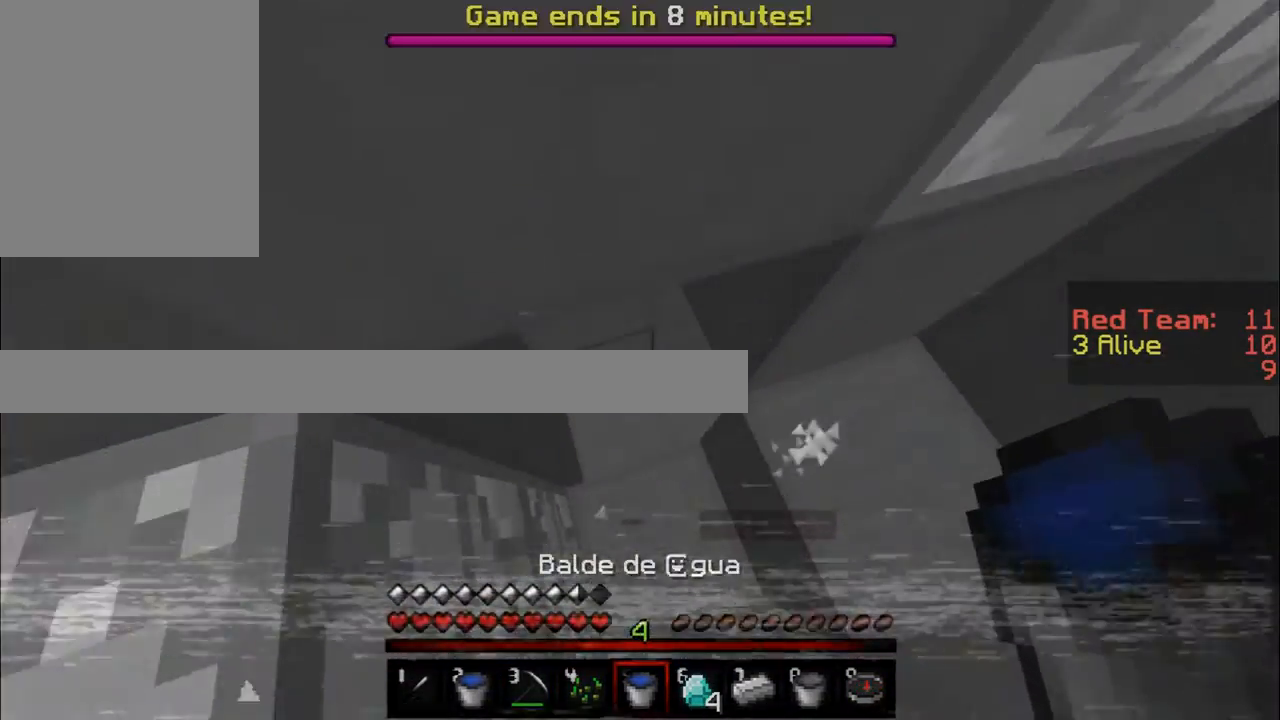
{"keys": ["w"], "mouse": [], "events": [[17, "w", "up"], [84, "a", "up"], [150, "w", "down"]]}
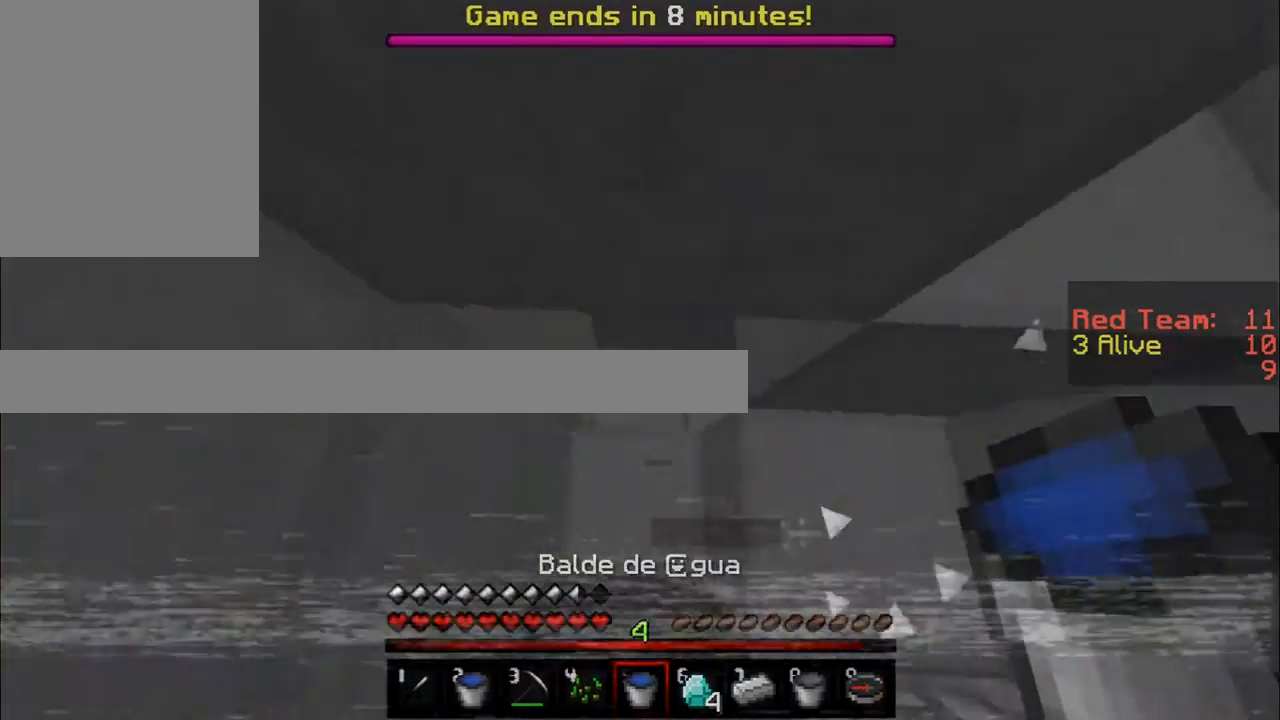
{"keys": ["w"], "mouse": [], "events": []}
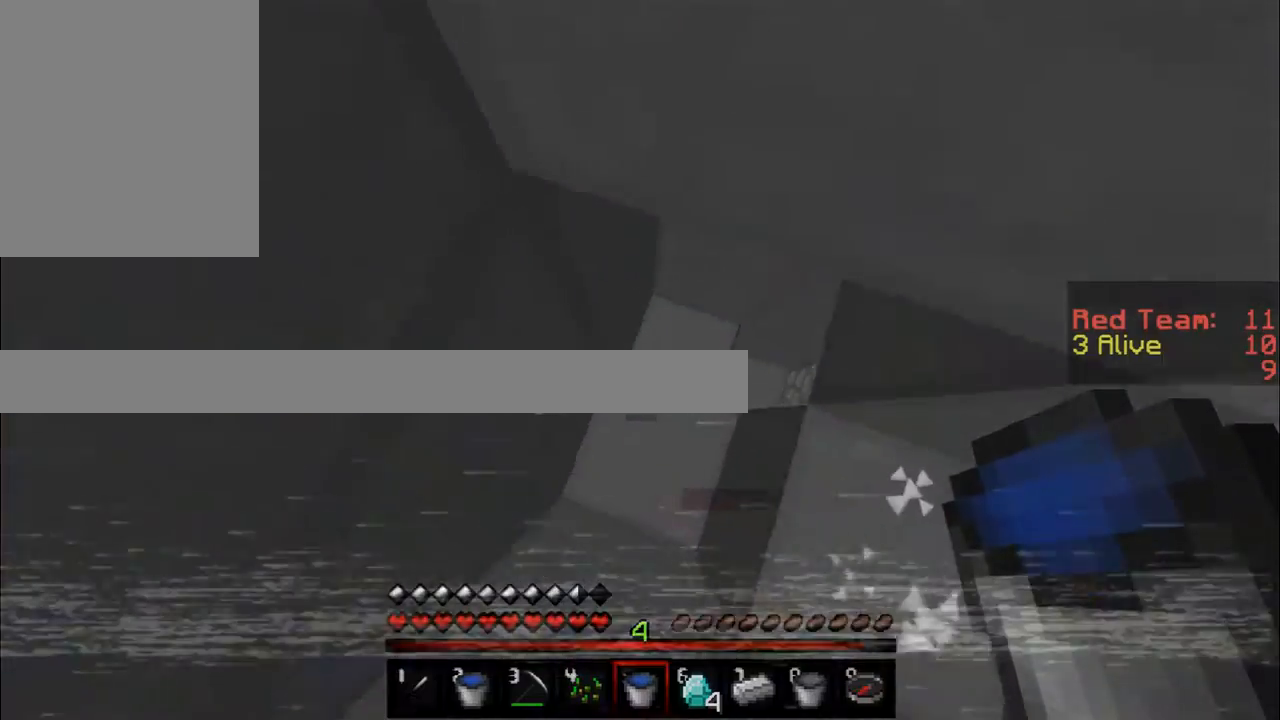
{"keys": ["w"], "mouse": [], "events": [[367, "a", "down"], [484, "a", "up"]]}
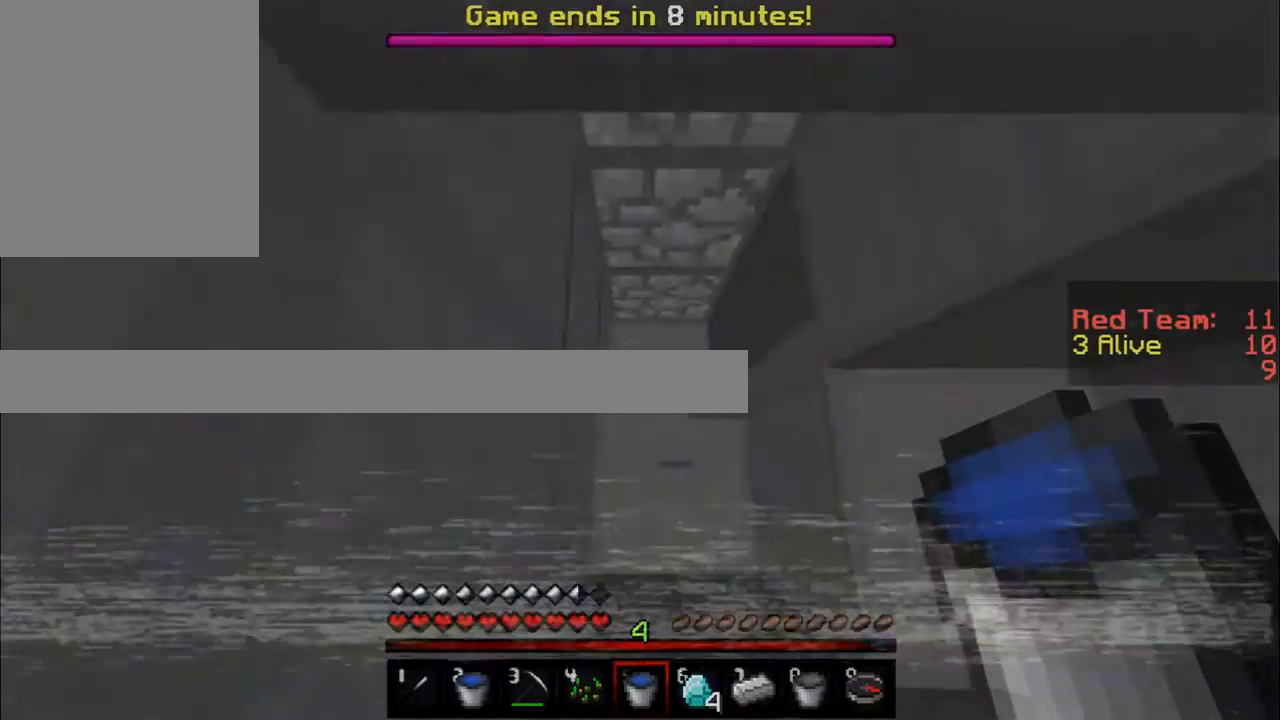
{"keys": ["w"], "mouse": [], "events": []}
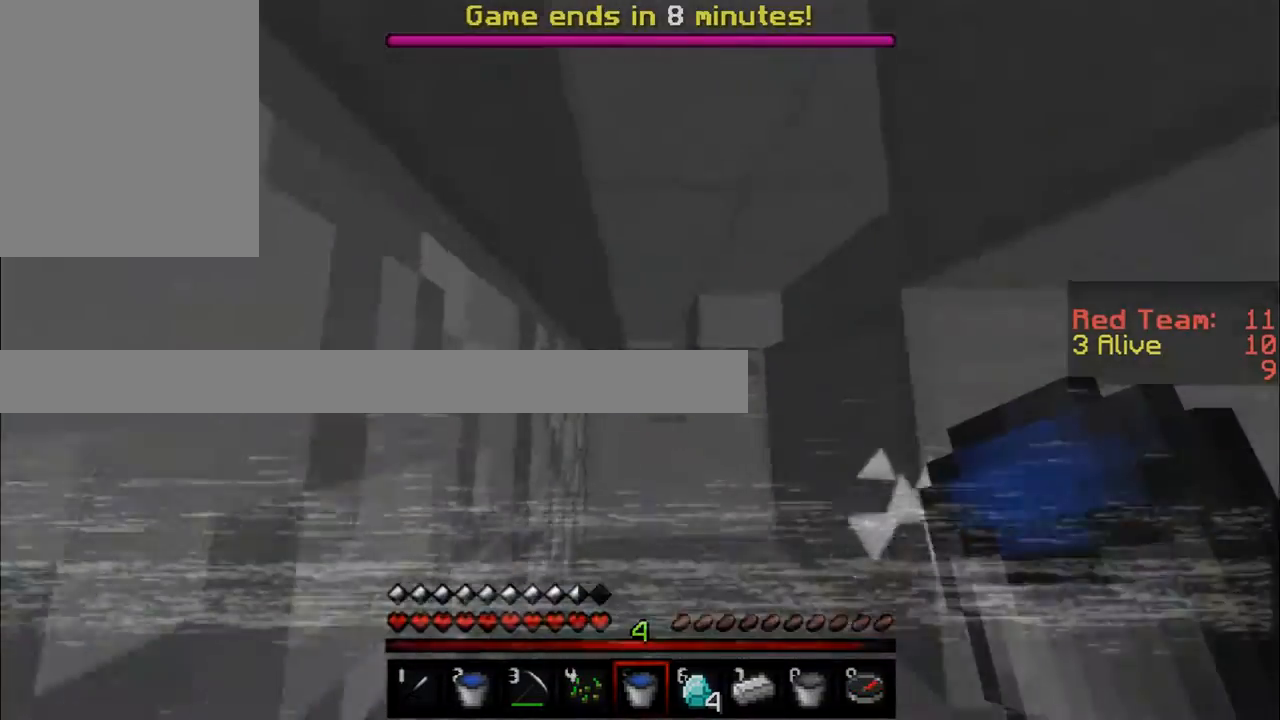
{"keys": ["a"], "mouse": [], "events": [[100, "d", "down"], [251, "d", "up"], [401, "a", "down"], [401, "w", "up"]]}
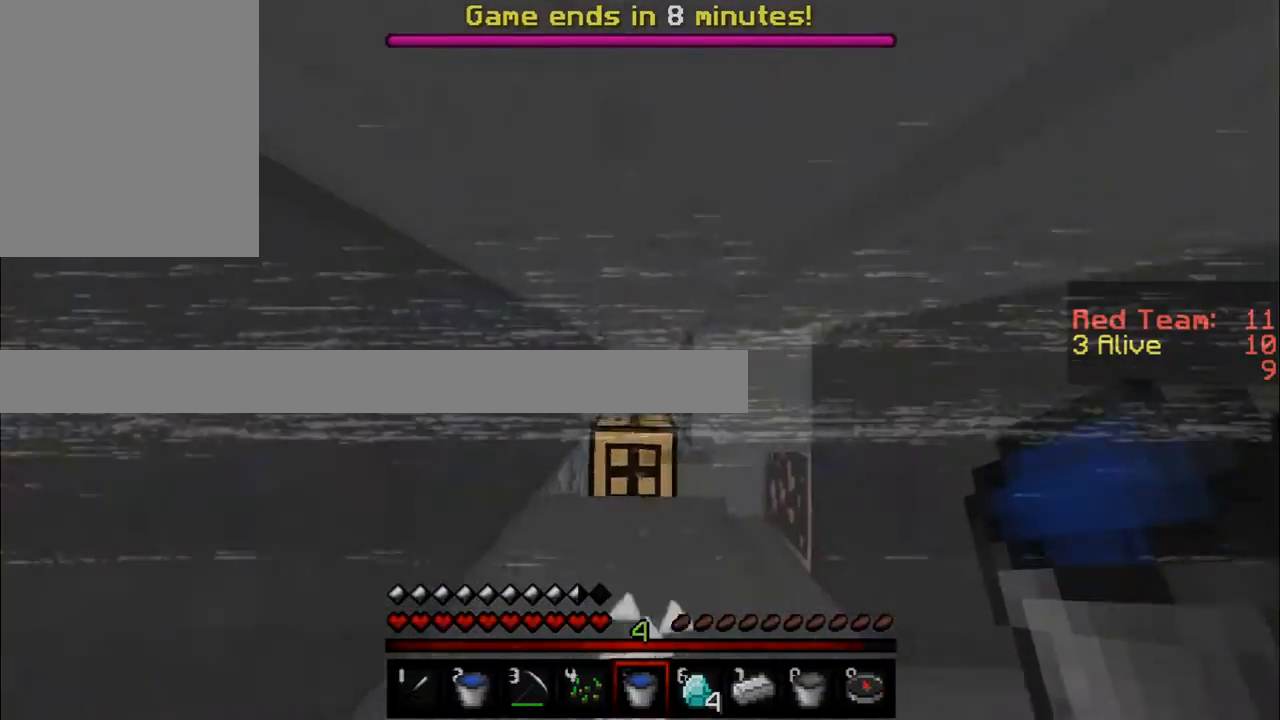
{"keys": [], "mouse": [], "events": [[100, "a", "up"], [183, "mouse_right", "down"], [450, "mouse_right", "up"]]}
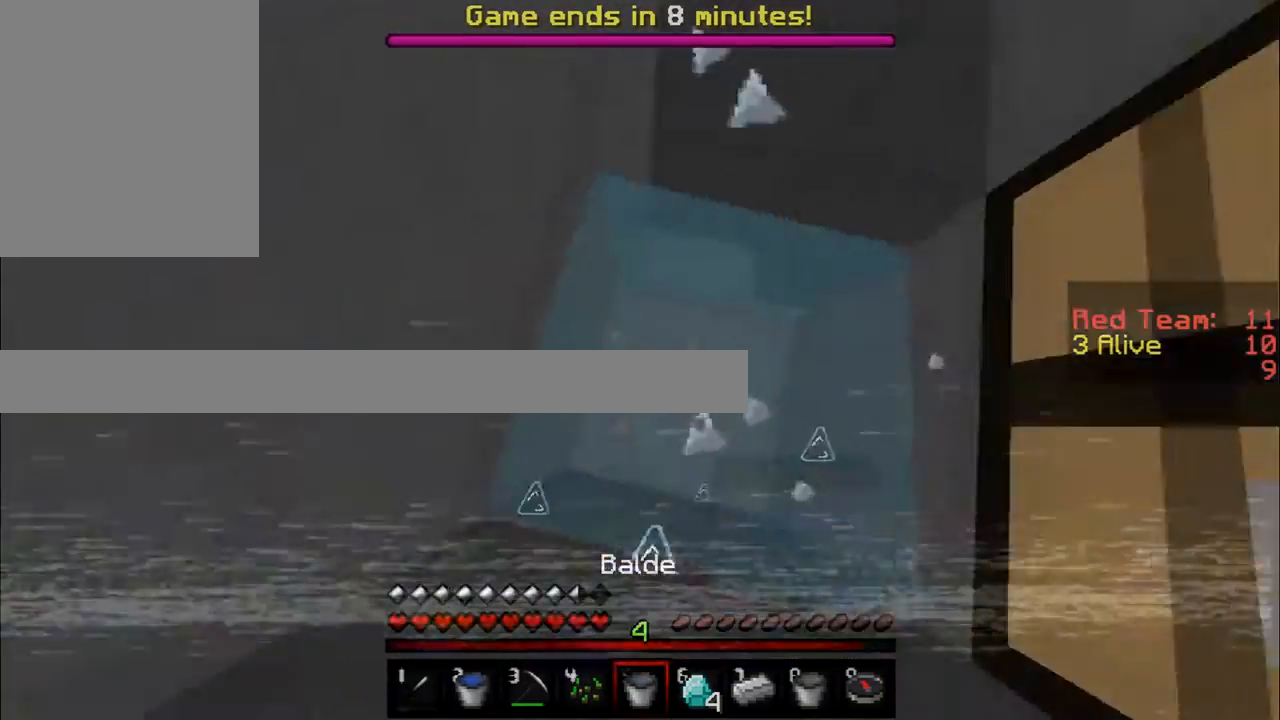
{"keys": ["w"], "mouse": [], "events": [[50, "w", "down"]]}
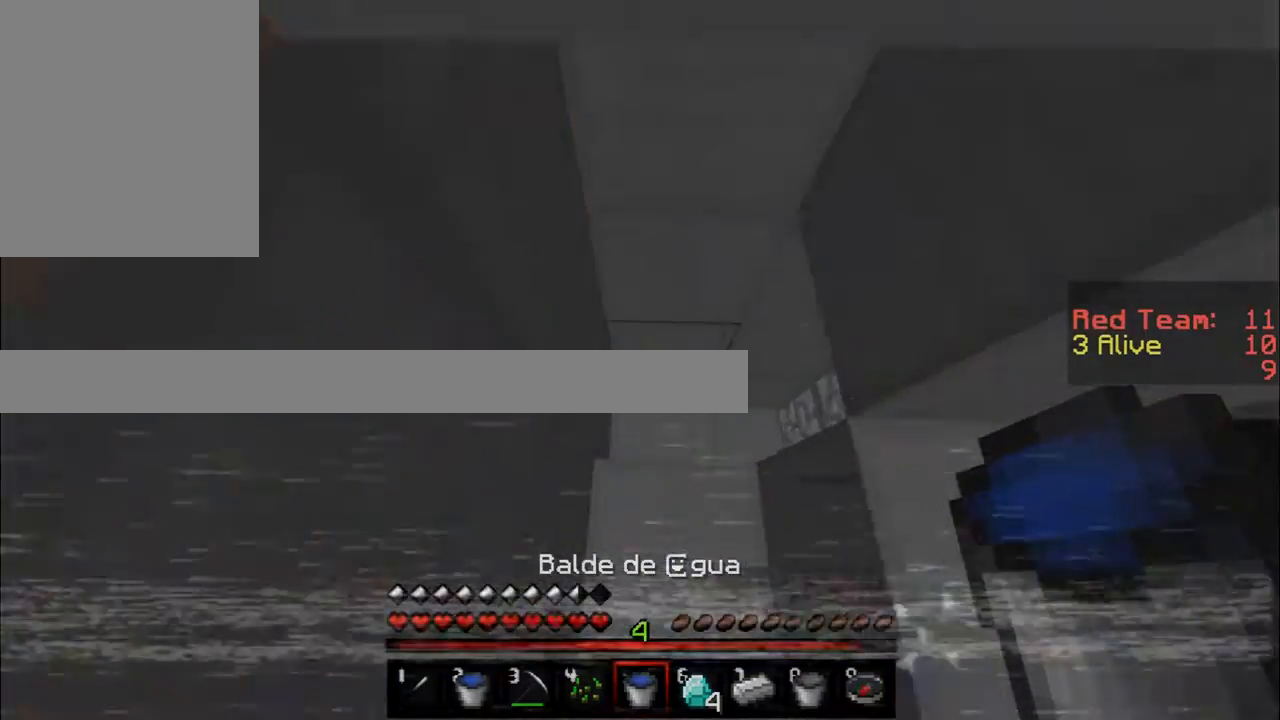
{"keys": ["w"], "mouse": [], "events": []}
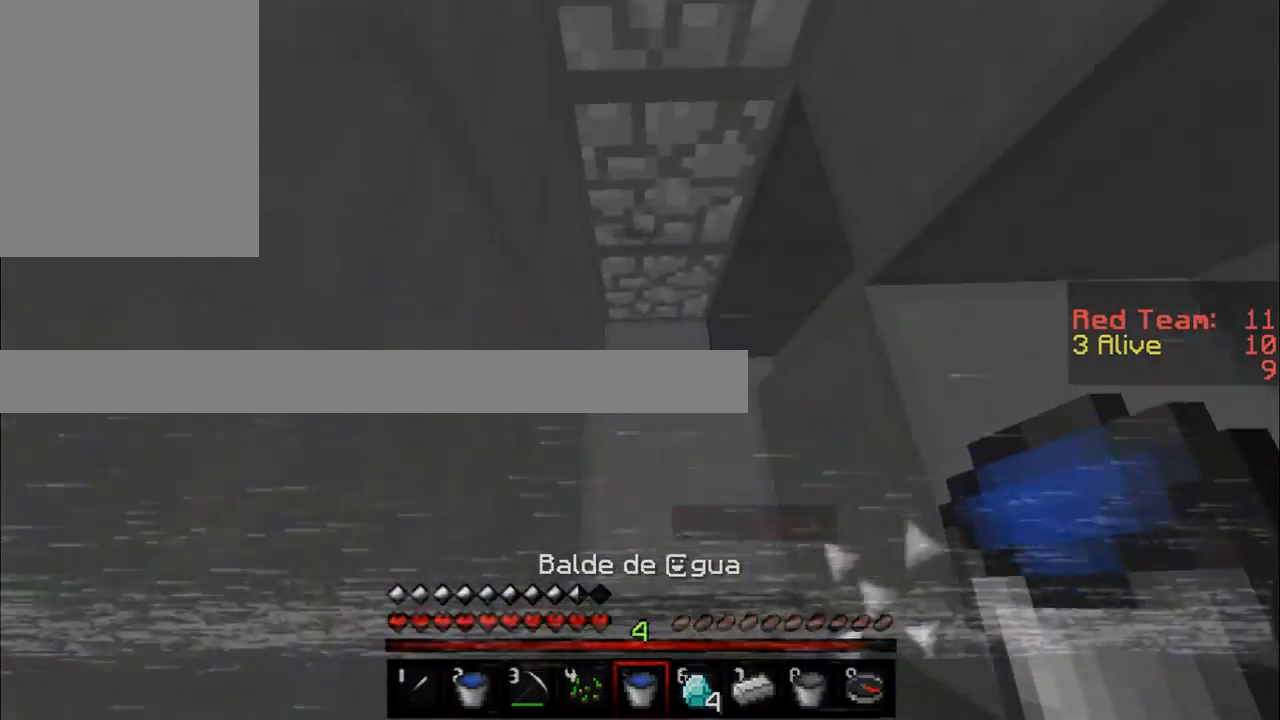
{"keys": ["w"], "mouse": [], "events": []}
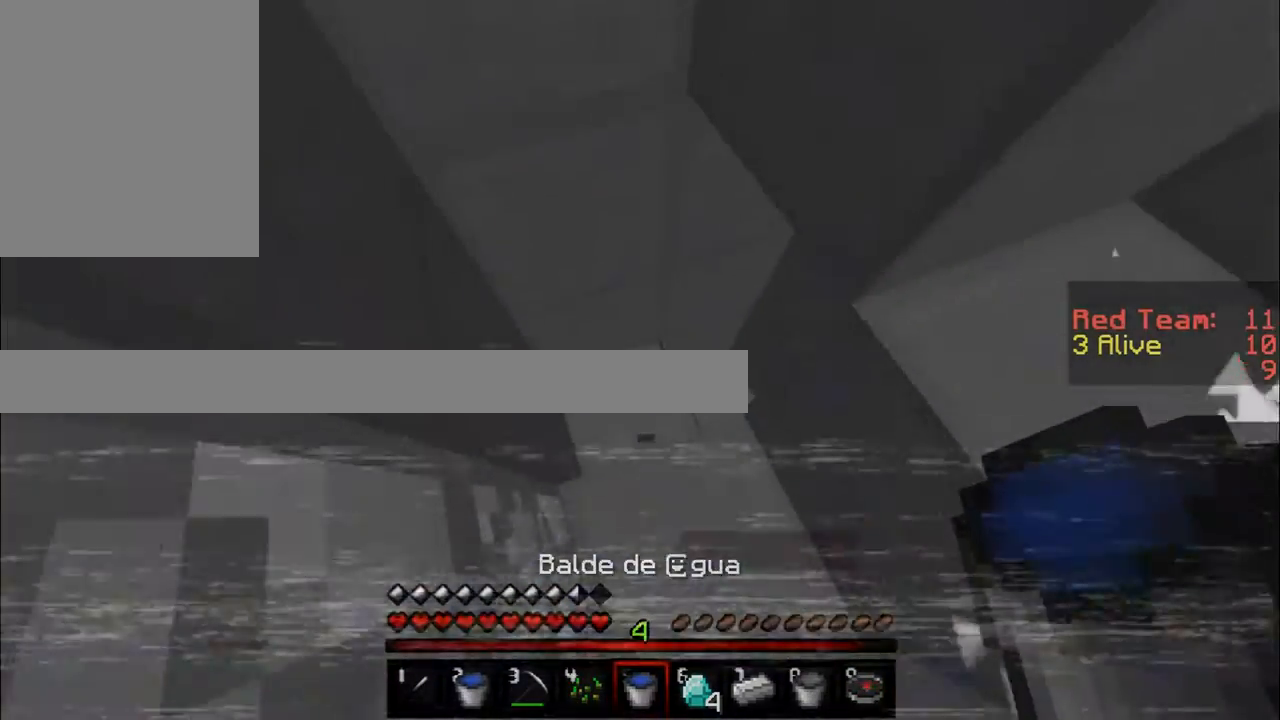
{"keys": ["w"], "mouse": [], "events": []}
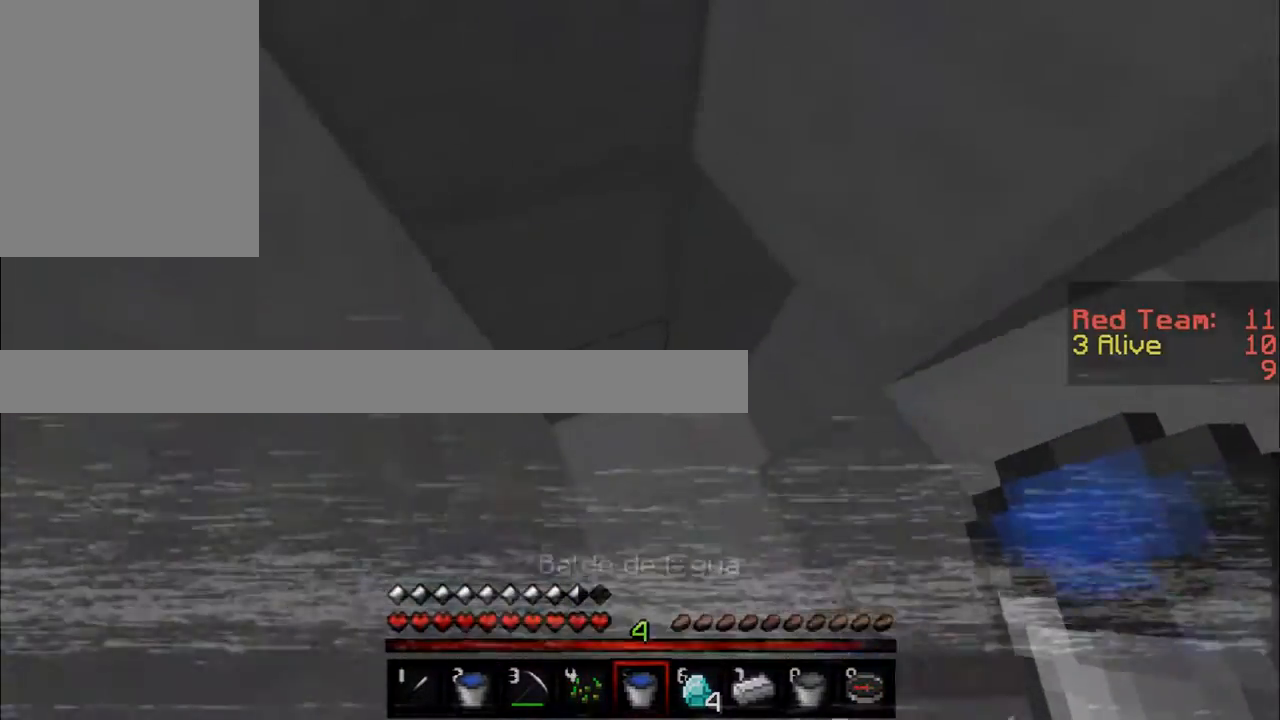
{"keys": ["a", "w"], "mouse": [], "events": [[501, "a", "down"]]}
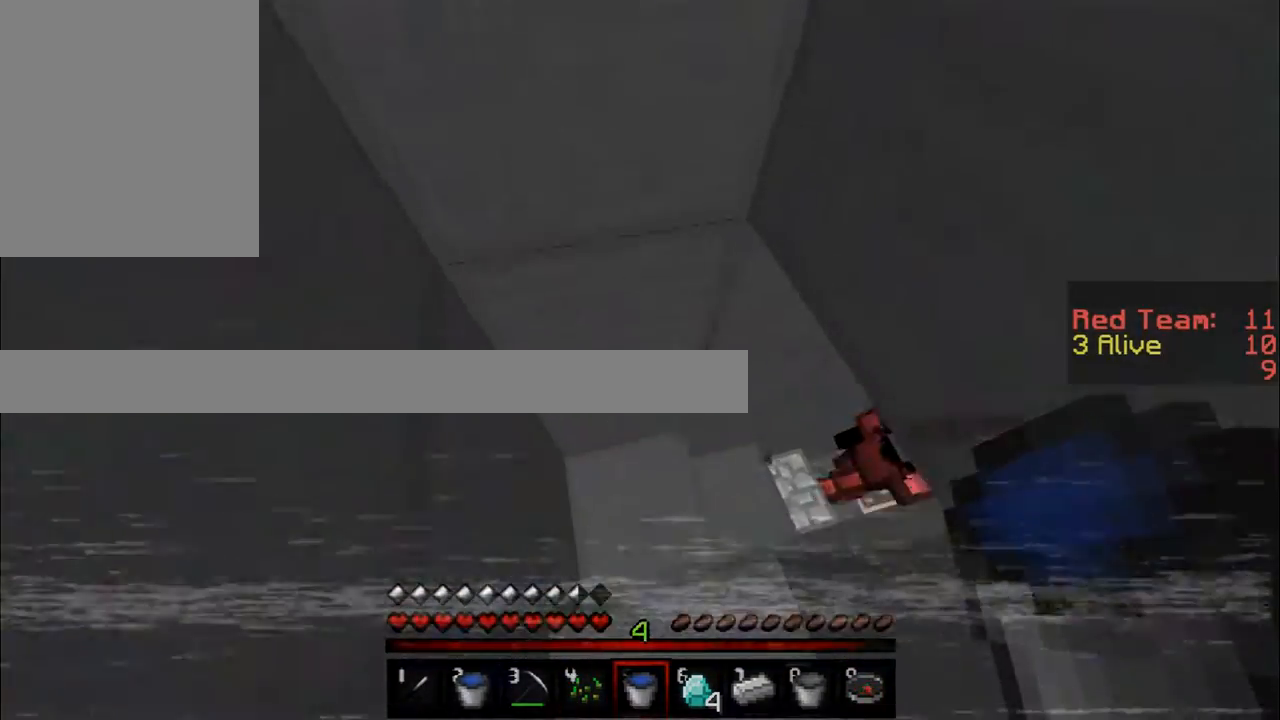
{"keys": ["w"], "mouse": [], "events": [[200, "a", "up"]]}
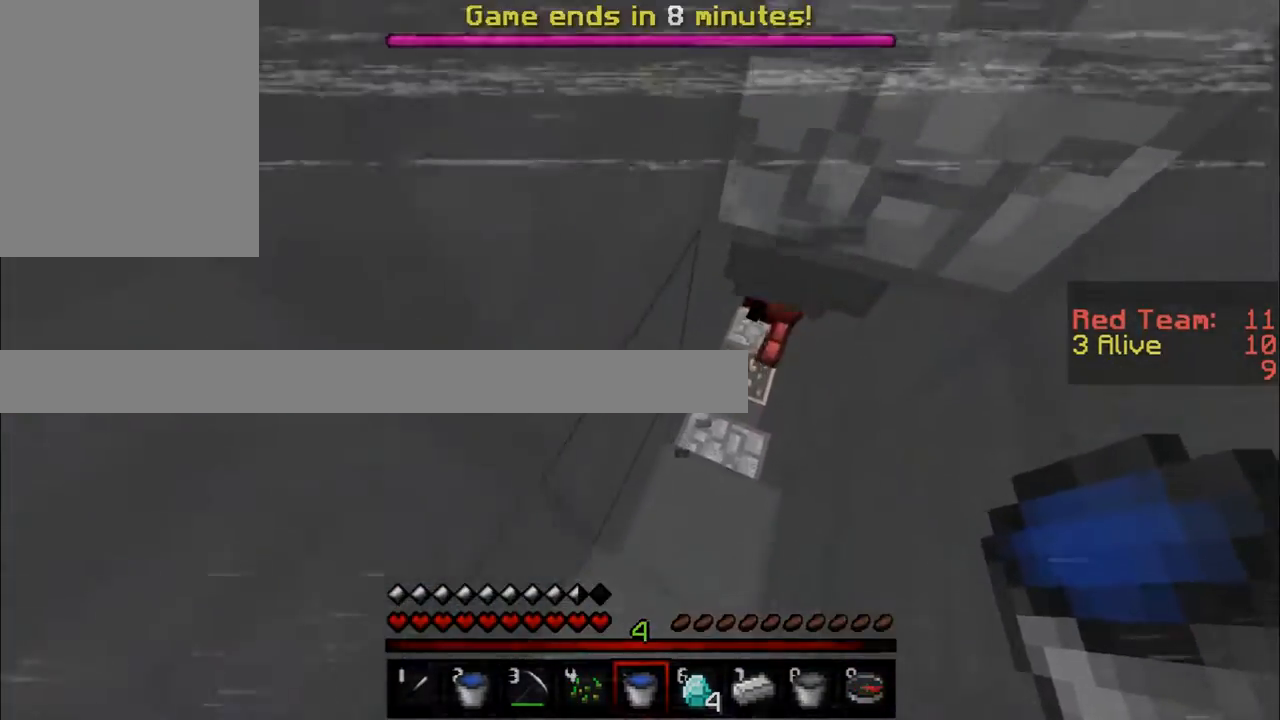
{"keys": ["w"], "mouse": [], "events": []}
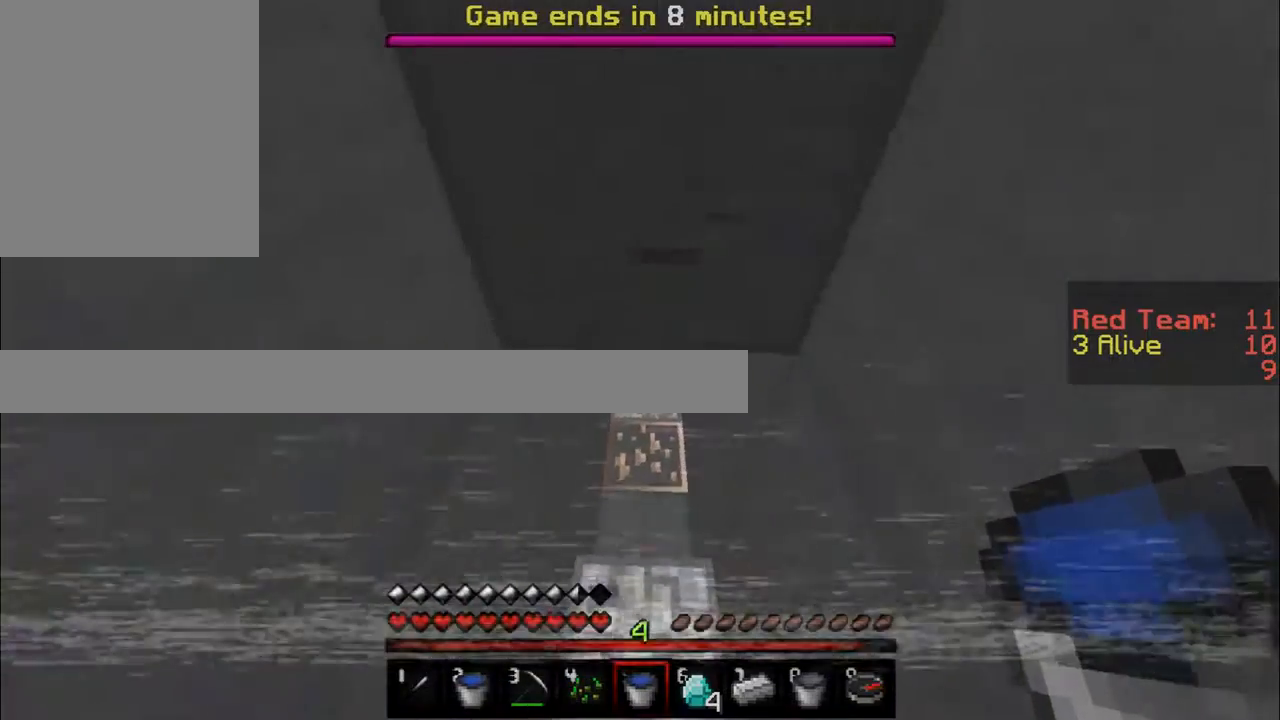
{"keys": ["w"], "mouse": [], "events": []}
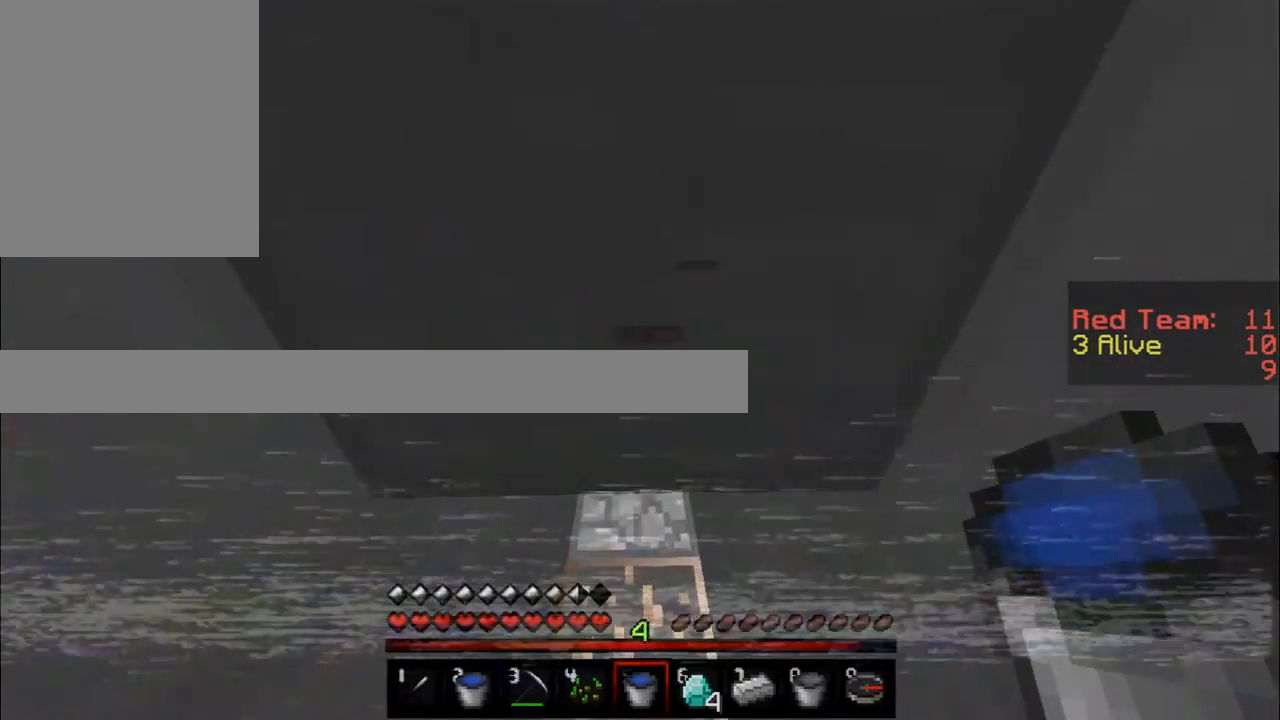
{"keys": ["w"], "mouse": [], "events": []}
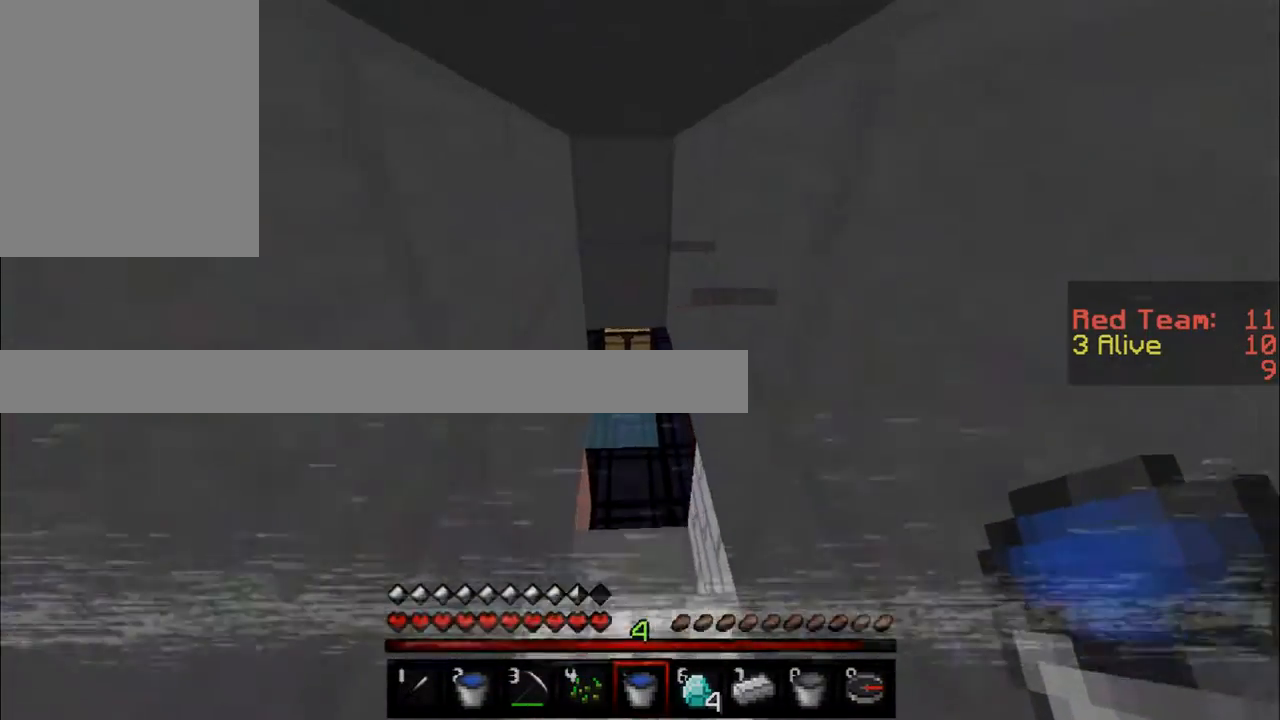
{"keys": ["d", "w"], "mouse": [], "events": [[500, "d", "down"]]}
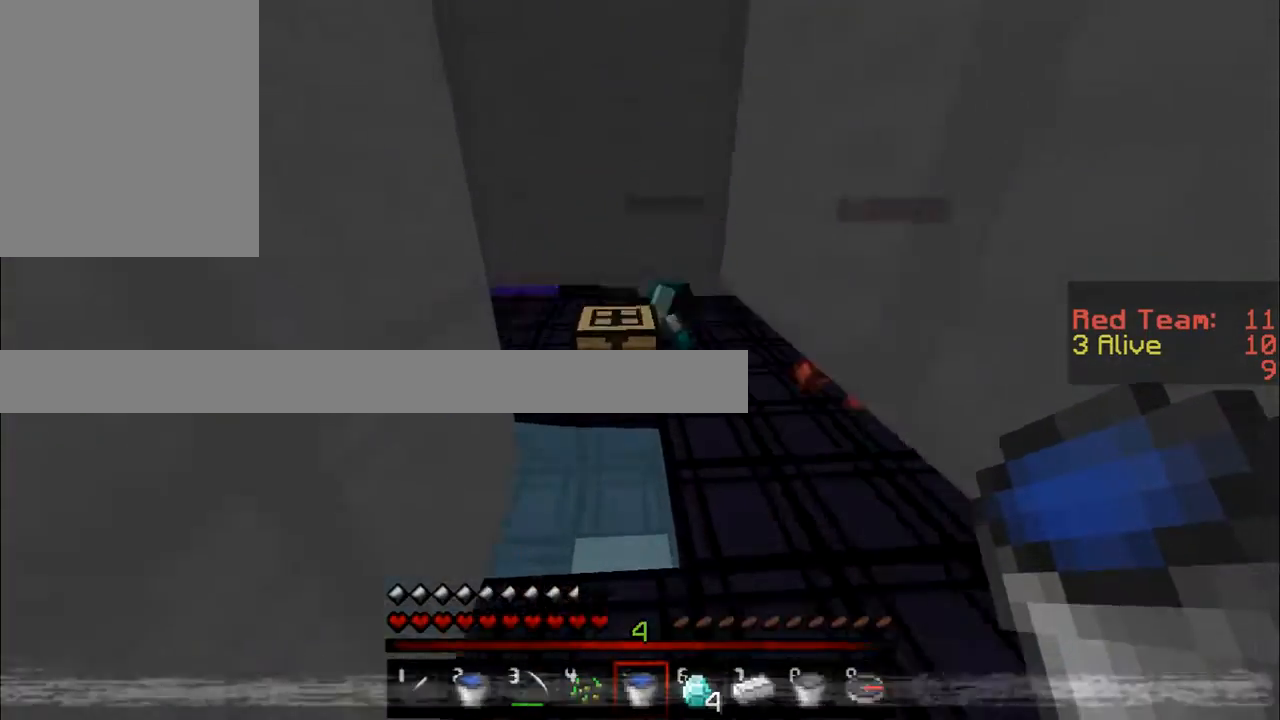
{"keys": ["d", "w"], "mouse": [], "events": []}